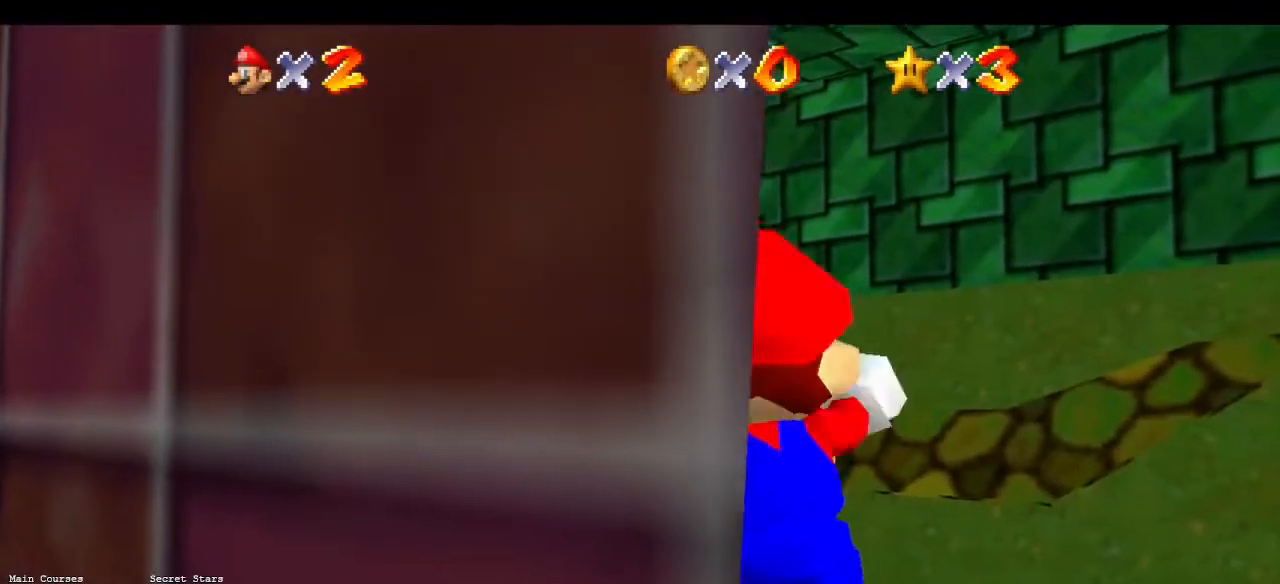
Gameplay with a controller (Nintendo layout); each line is a JSON object with the inputs held at the frame after it. "events" lists button and stick changes between this image and that frame as [ms after this image, input, new state], when the widget could be followed in between. Not read: L3 R3.
{"buttons": [], "left_stick": "center"}
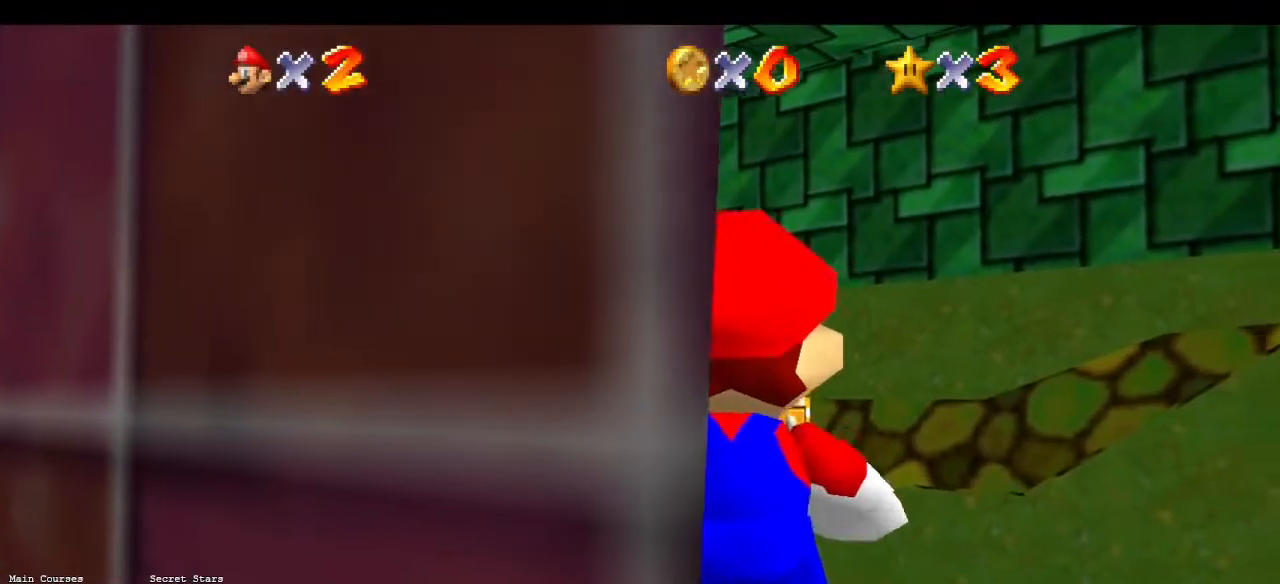
{"buttons": [], "left_stick": "up", "events": [[100, "Z", "down"], [200, "Z", "up"], [233, "left_stick", "up"]]}
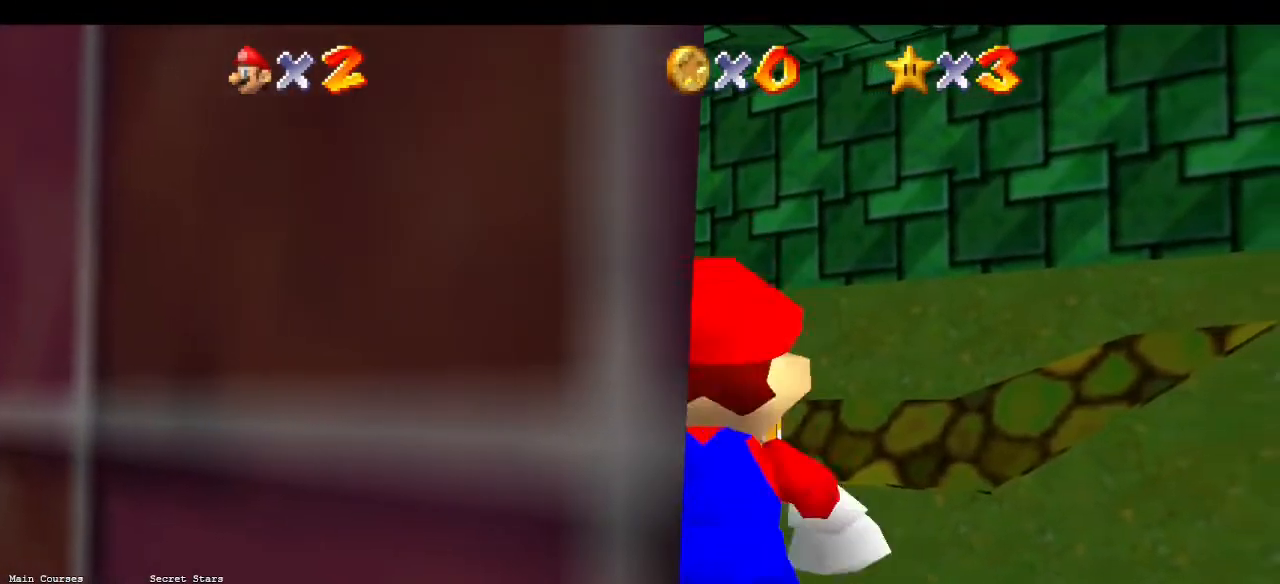
{"buttons": ["Z"], "left_stick": "up", "events": [[300, "Z", "down"], [333, "A", "down"], [467, "A", "up"]]}
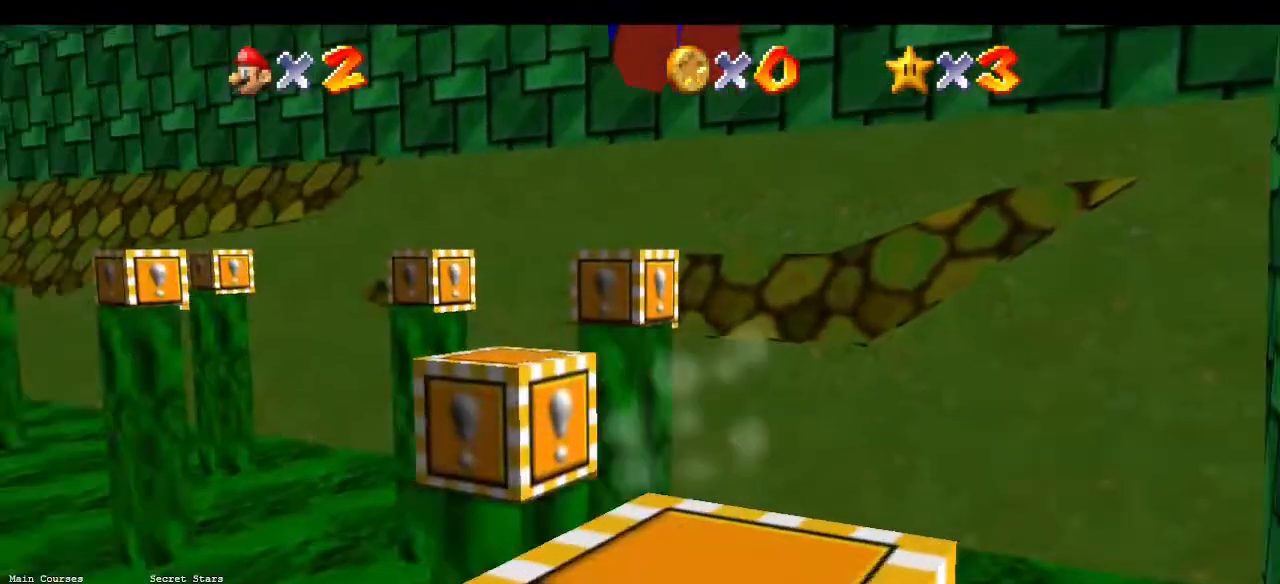
{"buttons": ["Z"], "left_stick": "center", "events": [[267, "left_stick", "center"]]}
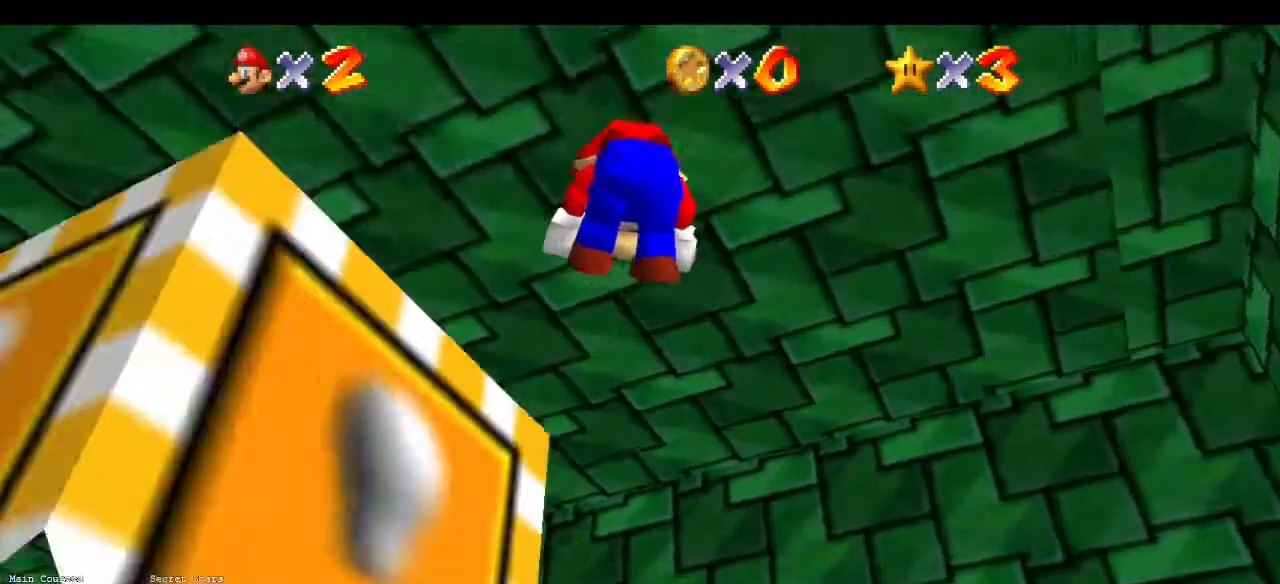
{"buttons": ["A", "Z"], "left_stick": "up-left", "events": [[200, "left_stick", "up"], [267, "A", "down"], [333, "A", "up"], [400, "A", "down"], [433, "A", "up"], [433, "left_stick", "up-left"], [467, "A", "down"]]}
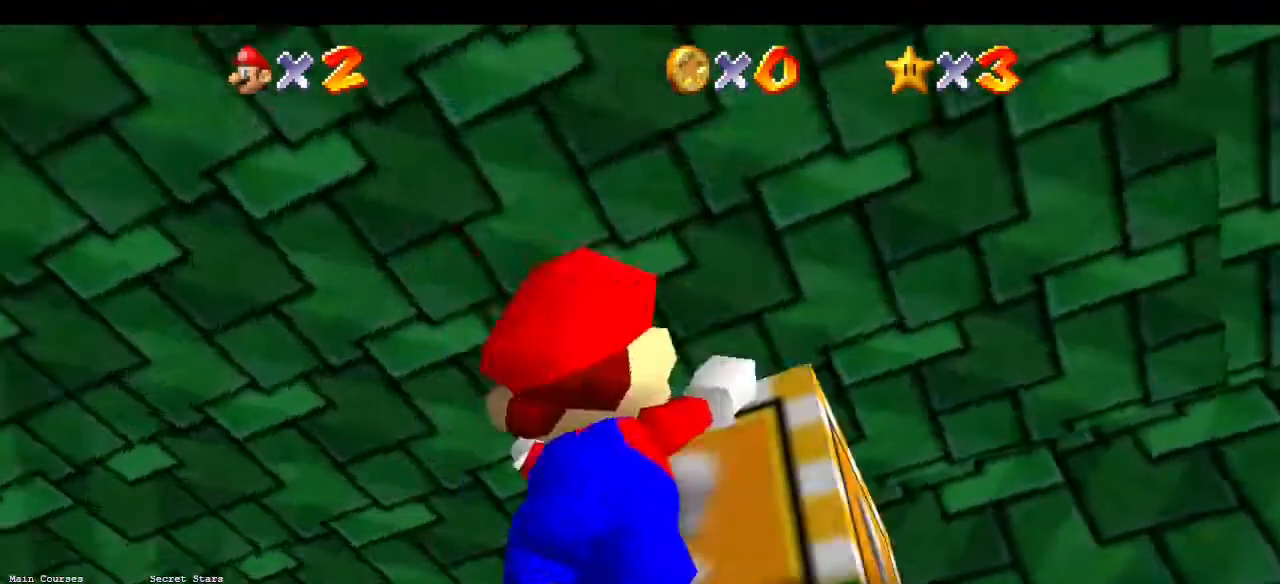
{"buttons": [], "left_stick": "up-left", "events": [[67, "A", "up"], [133, "A", "down"], [233, "A", "up"], [267, "Z", "up"], [267, "left_stick", "center"], [433, "left_stick", "up-left"]]}
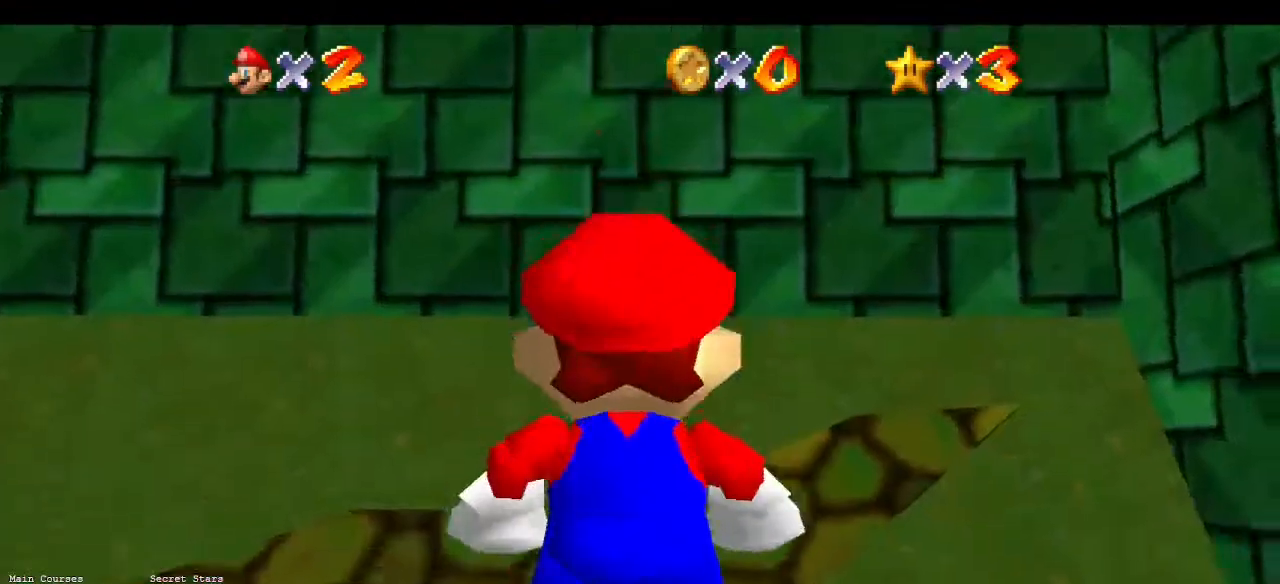
{"buttons": ["Z"], "left_stick": "up-left", "events": [[167, "Z", "down"], [200, "A", "down"], [467, "A", "up"]]}
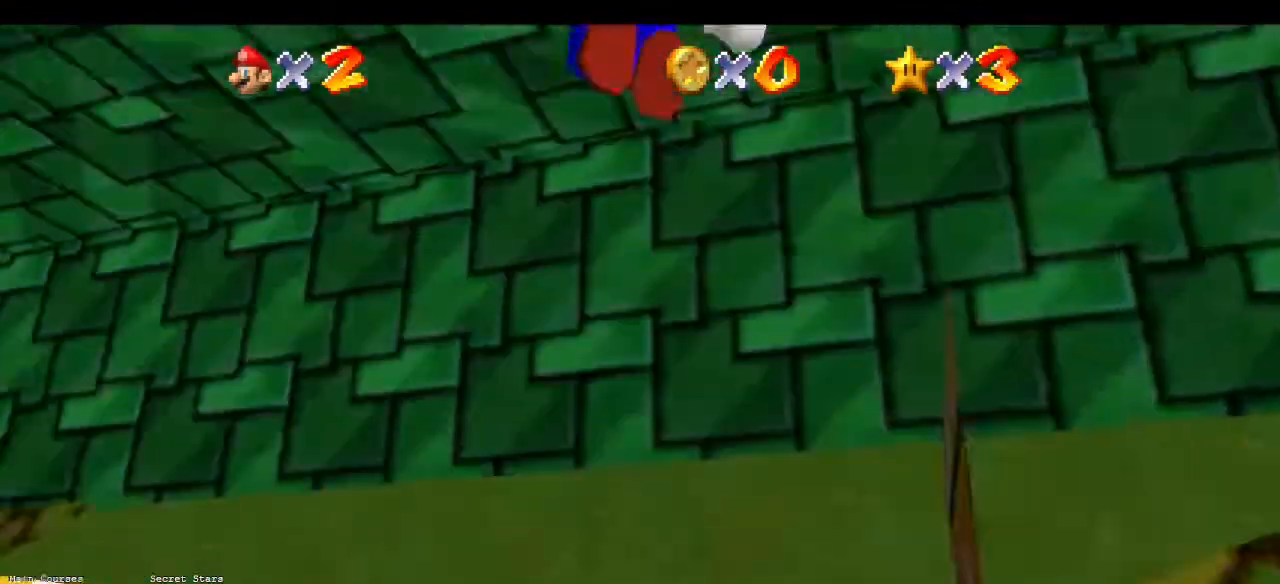
{"buttons": [], "left_stick": "up", "events": [[133, "Z", "up"], [167, "C_DOWN", "down"], [167, "C_RIGHT", "down"], [267, "C_DOWN", "up"], [267, "C_RIGHT", "up"], [300, "left_stick", "up"], [367, "C_RIGHT", "down"], [500, "C_RIGHT", "up"]]}
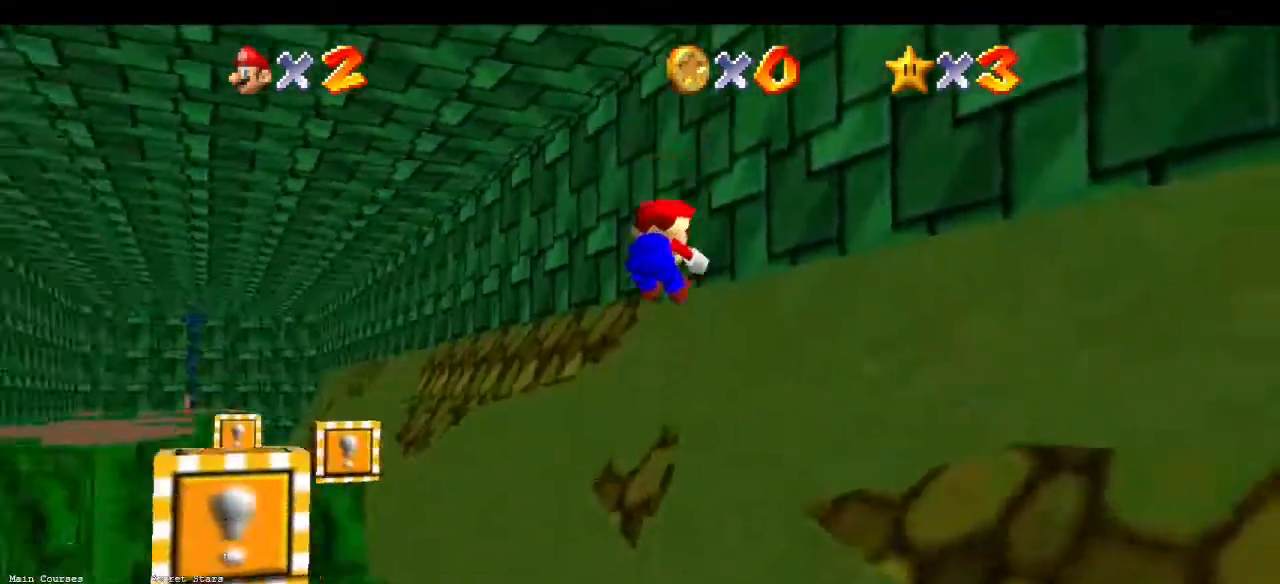
{"buttons": [], "left_stick": "up-right", "events": [[100, "C_RIGHT", "down"], [133, "left_stick", "up-right"], [233, "C_RIGHT", "up"], [333, "C_RIGHT", "down"], [433, "C_RIGHT", "up"]]}
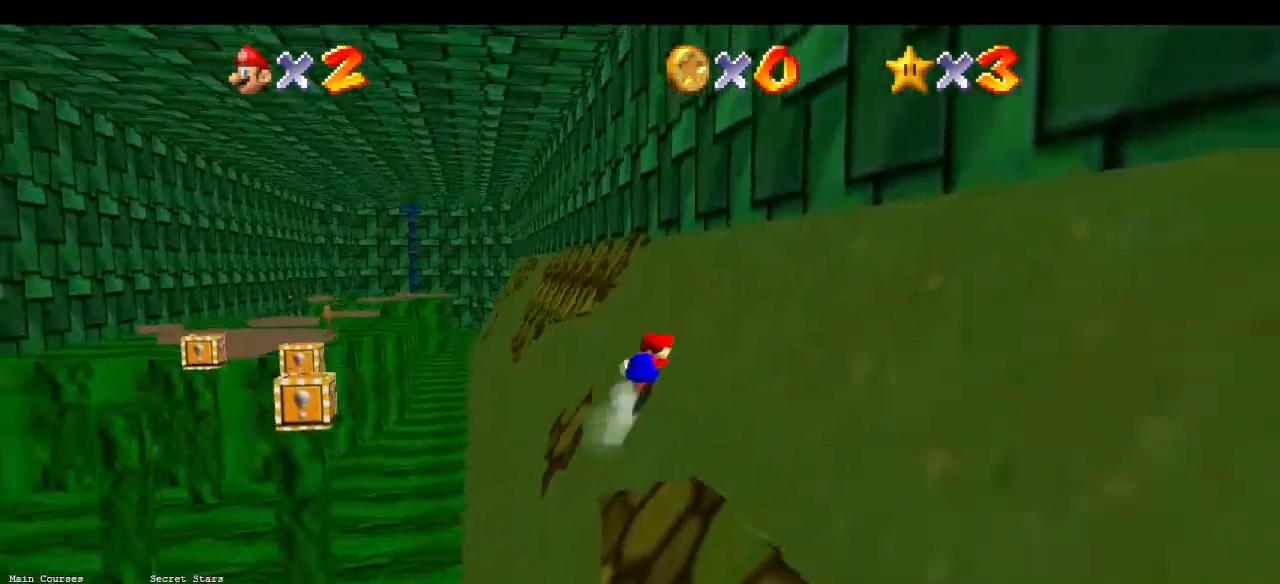
{"buttons": ["A"], "left_stick": "right", "events": [[33, "left_stick", "up"], [133, "left_stick", "up-left"], [300, "left_stick", "right"], [400, "A", "down"]]}
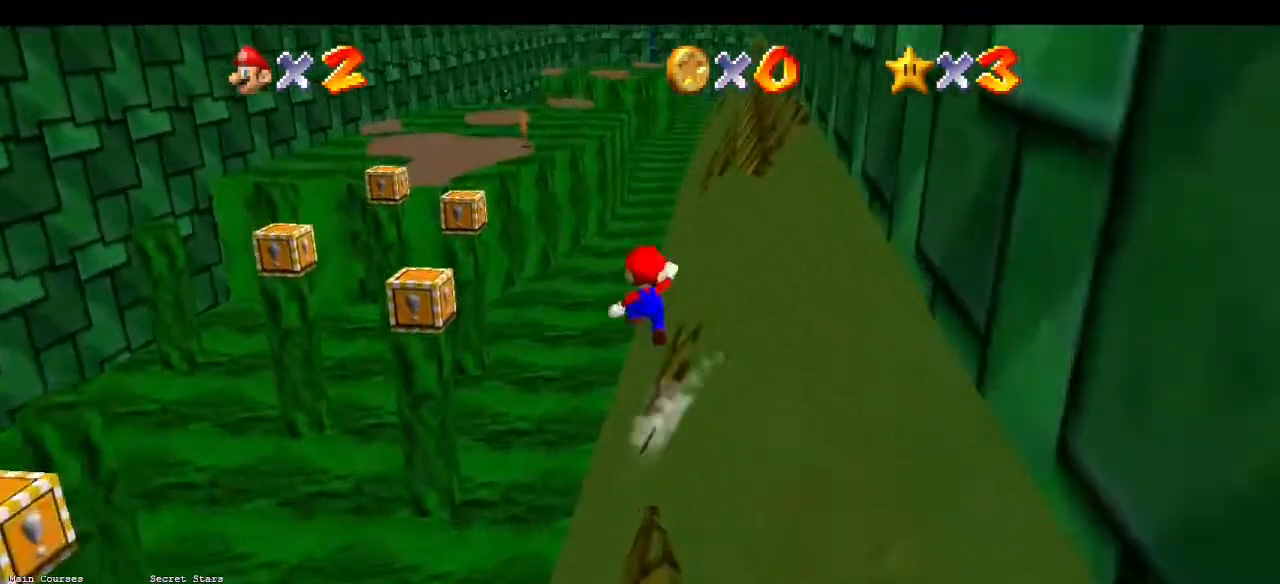
{"buttons": [], "left_stick": "right", "events": [[467, "A", "up"]]}
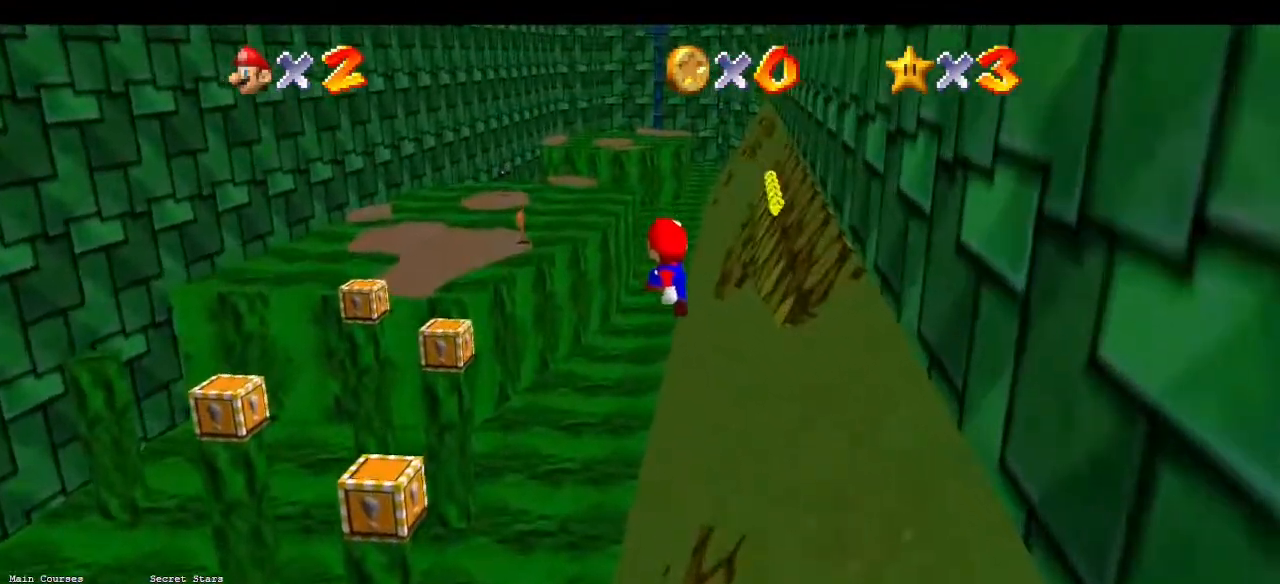
{"buttons": [], "left_stick": "right", "events": [[267, "B", "down"], [367, "B", "up"]]}
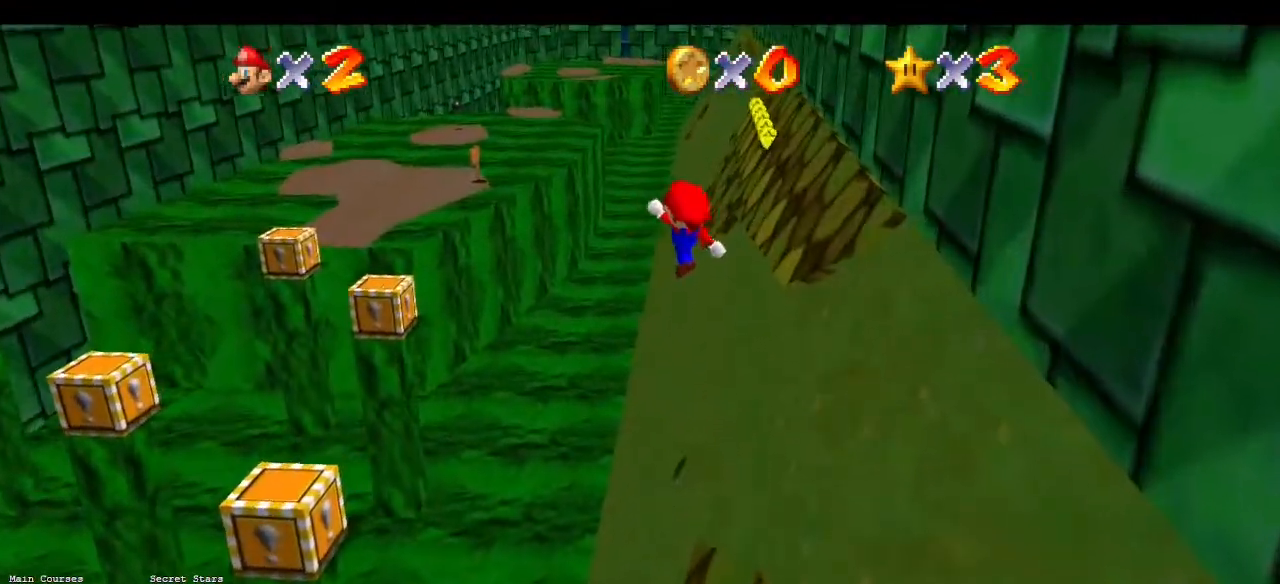
{"buttons": [], "left_stick": "up-left", "events": [[333, "left_stick", "up"], [400, "left_stick", "up-left"]]}
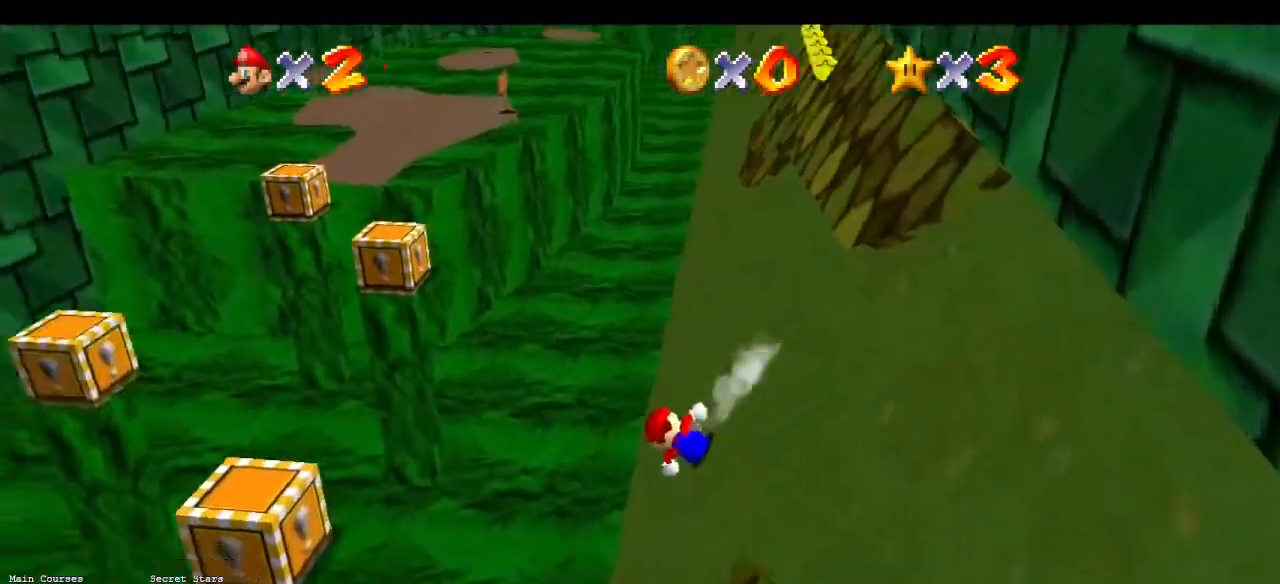
{"buttons": ["A"], "left_stick": "up", "events": [[133, "A", "down"], [267, "left_stick", "up"]]}
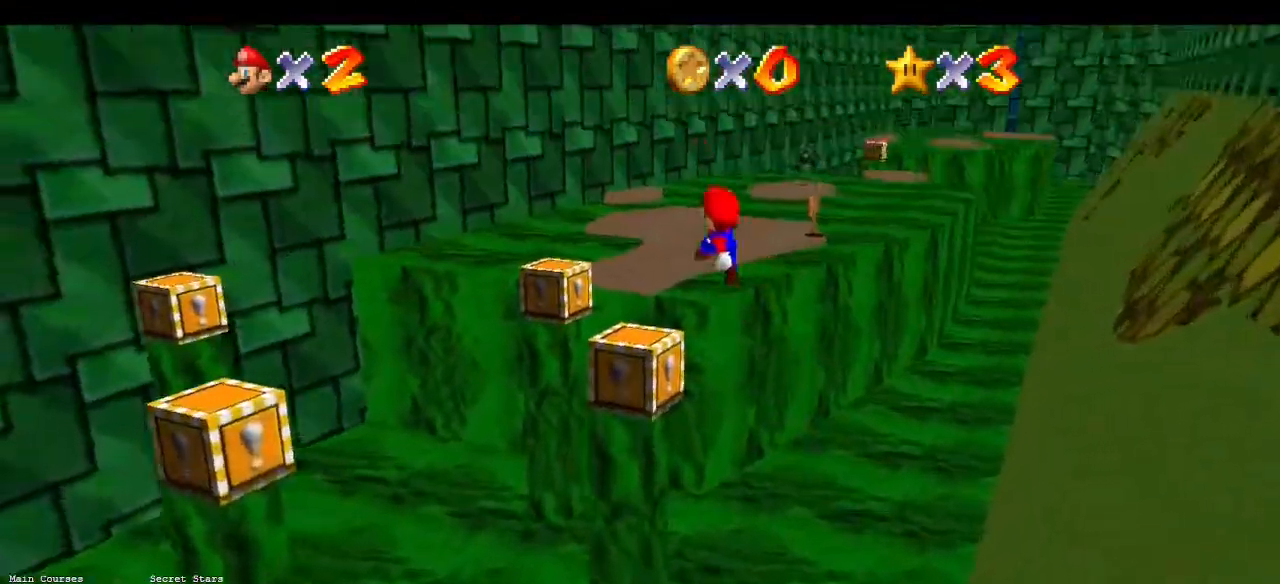
{"buttons": ["A"], "left_stick": "right", "events": [[67, "left_stick", "right"], [200, "left_stick", "down"], [367, "A", "up"], [367, "left_stick", "right"], [467, "A", "down"]]}
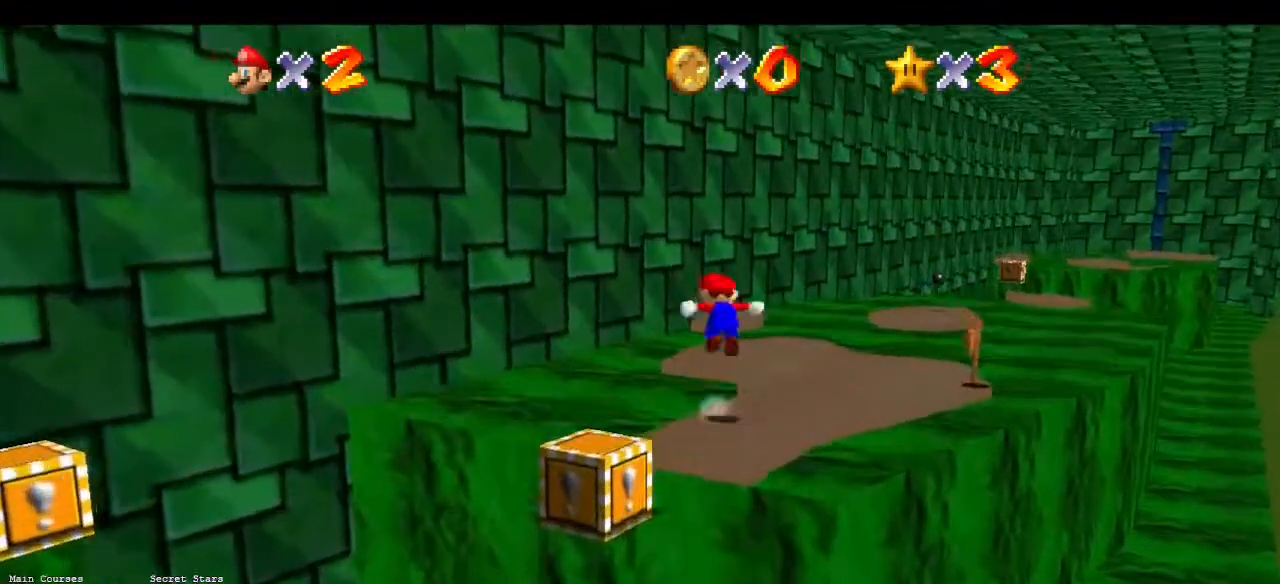
{"buttons": [], "left_stick": "right", "events": [[133, "A", "up"]]}
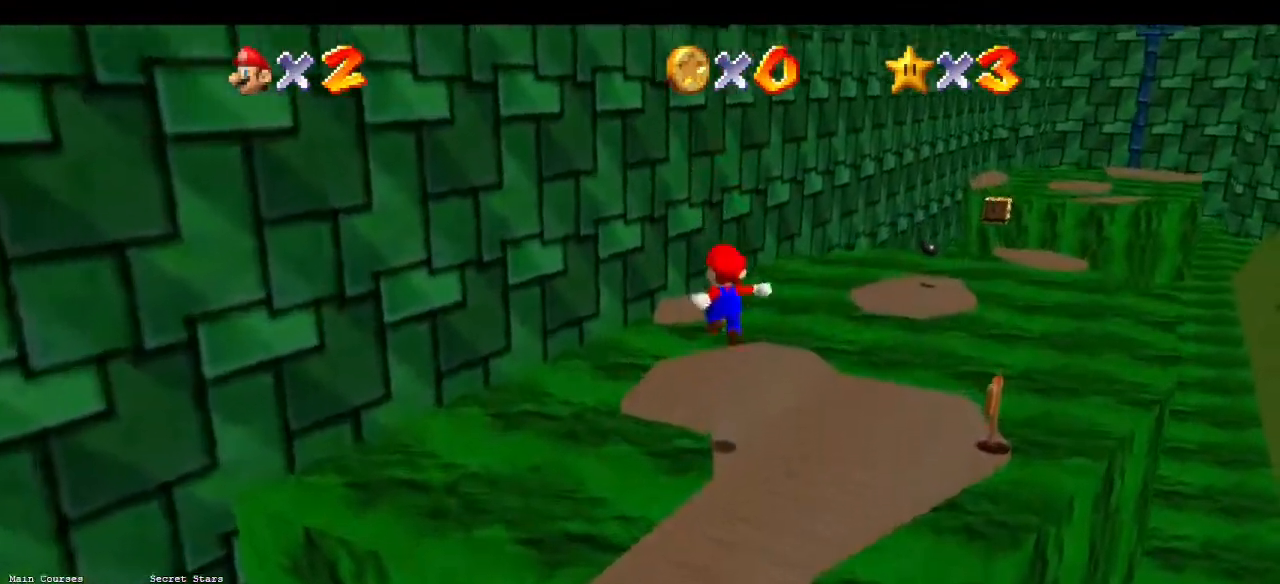
{"buttons": ["C_LEFT"], "left_stick": "down-right", "events": [[67, "B", "down"], [167, "B", "up"], [200, "left_stick", "down-right"], [267, "C_LEFT", "down"], [367, "C_LEFT", "up"], [433, "C_LEFT", "down"]]}
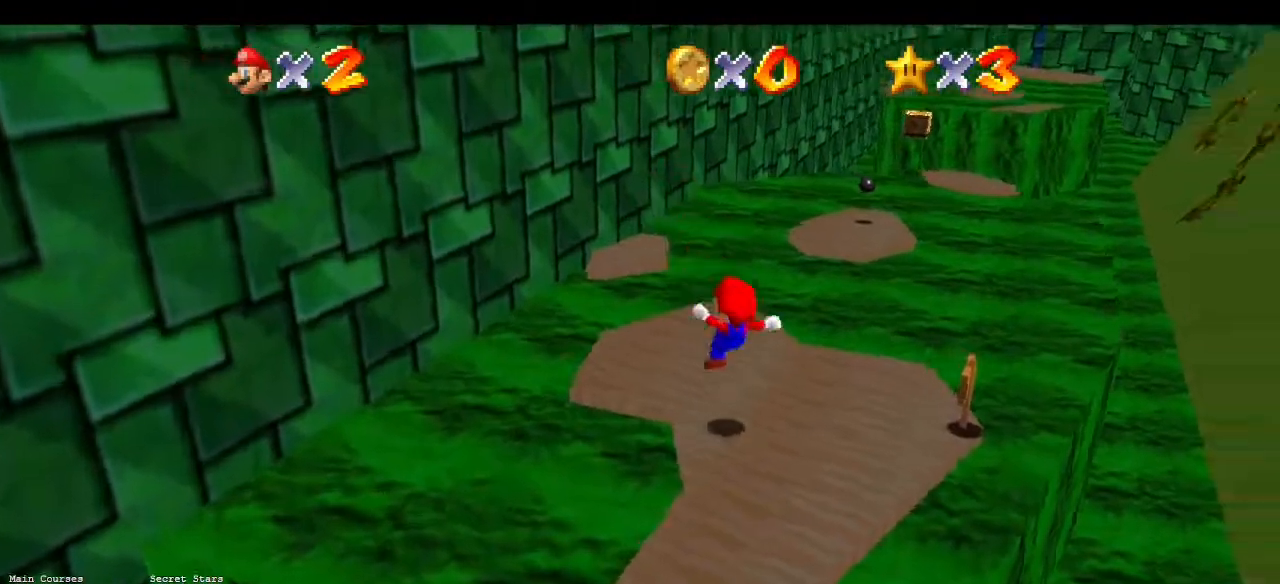
{"buttons": [], "left_stick": "center", "events": [[33, "C_LEFT", "up"], [100, "left_stick", "center"]]}
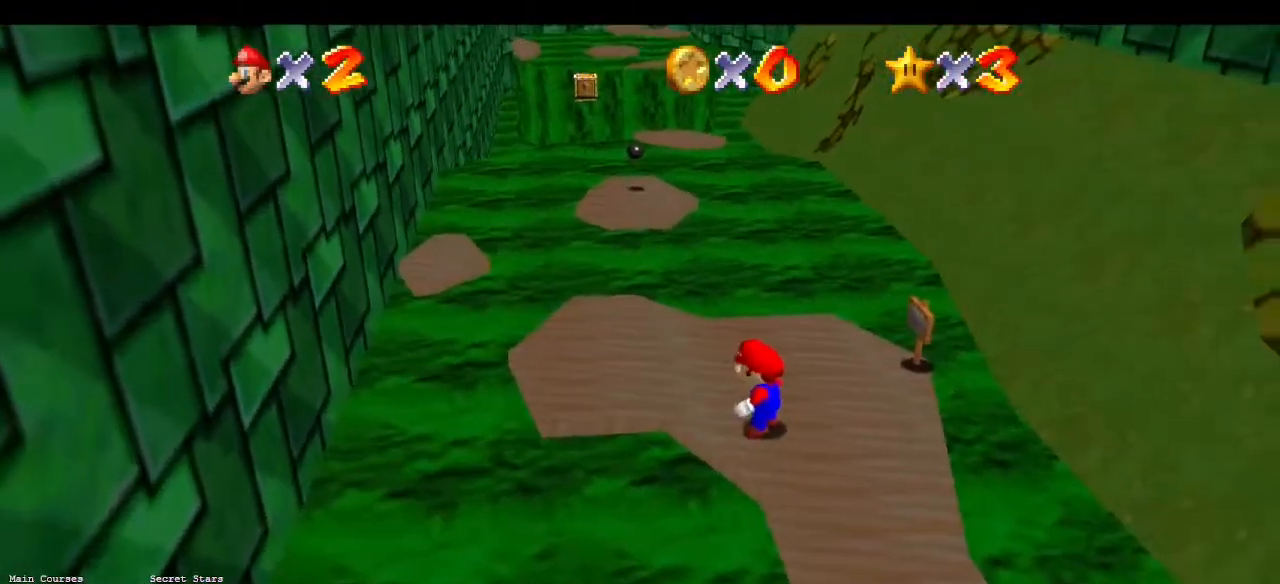
{"buttons": [], "left_stick": "up", "events": [[367, "left_stick", "up"]]}
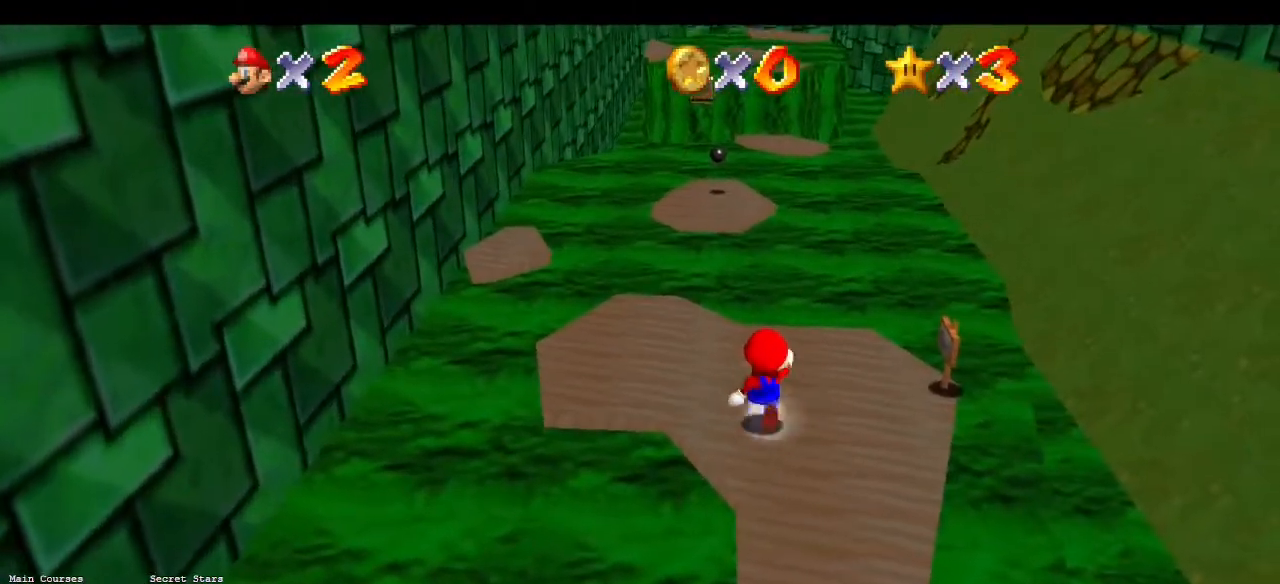
{"buttons": ["Z"], "left_stick": "up", "events": [[333, "Z", "down"], [400, "A", "down"], [500, "A", "up"]]}
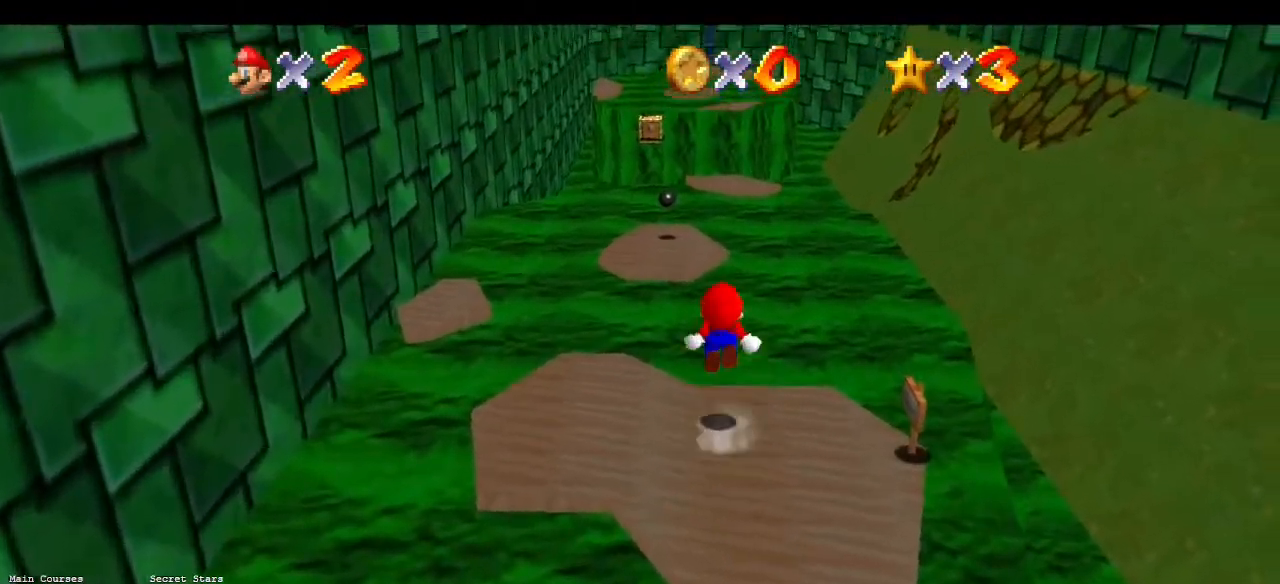
{"buttons": ["Z"], "left_stick": "down", "events": [[67, "left_stick", "up-left"], [500, "left_stick", "down"]]}
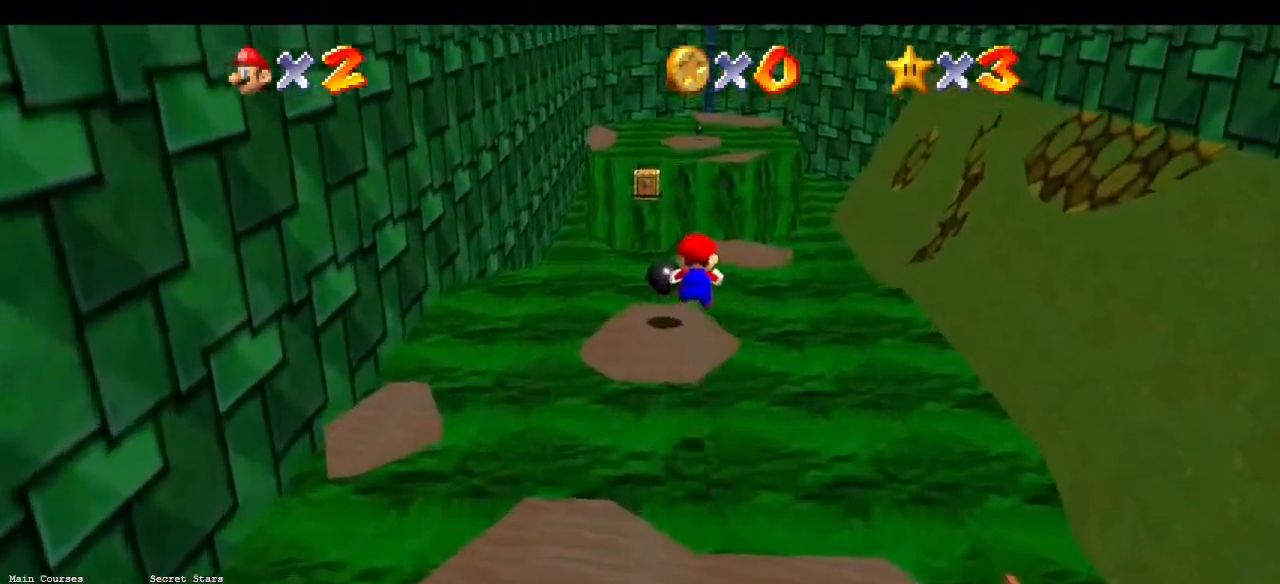
{"buttons": ["A", "Z"], "left_stick": "right", "events": [[200, "left_stick", "center"], [467, "left_stick", "right"], [500, "A", "down"]]}
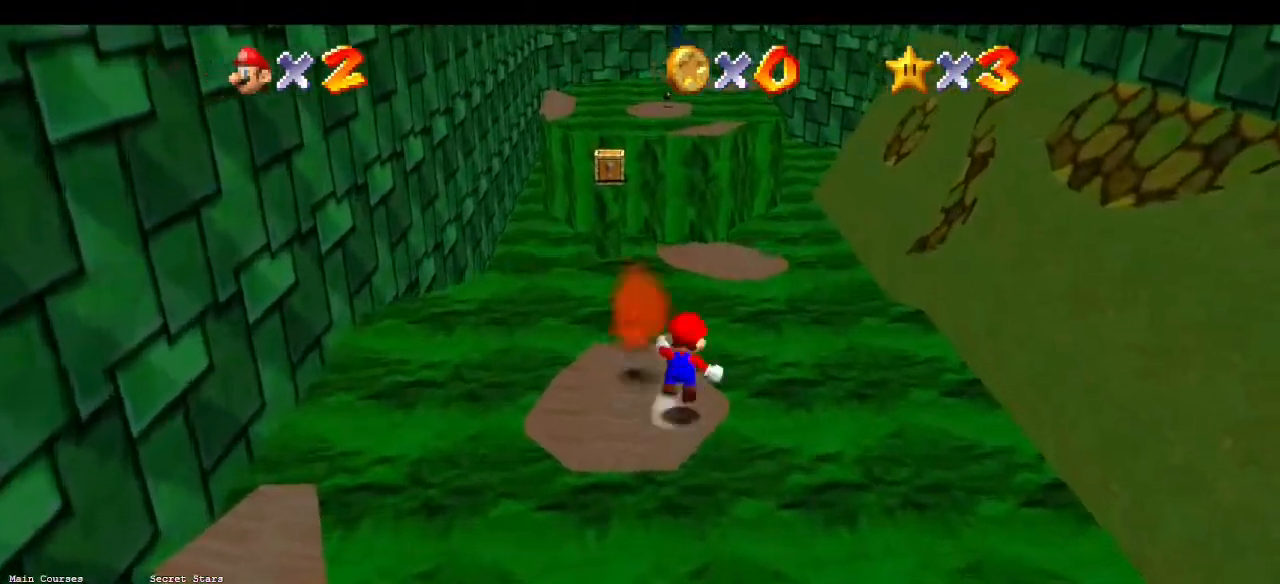
{"buttons": ["Z"], "left_stick": "up", "events": [[100, "A", "up"], [133, "left_stick", "down"], [267, "left_stick", "right"], [400, "left_stick", "center"], [500, "left_stick", "up"]]}
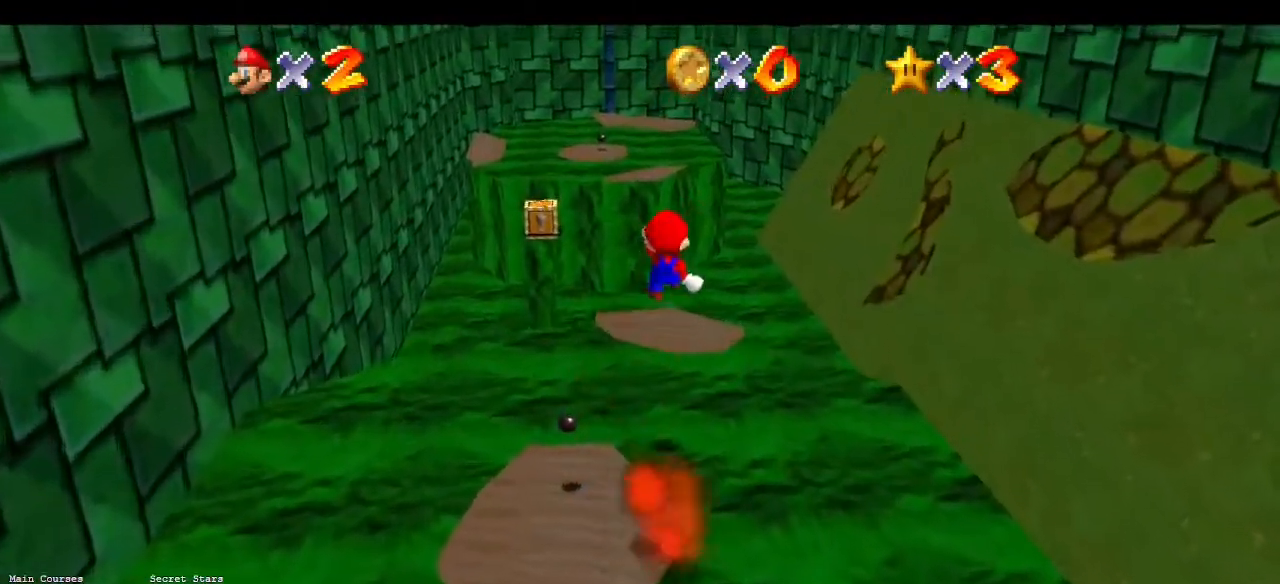
{"buttons": ["Z"], "left_stick": "up", "events": []}
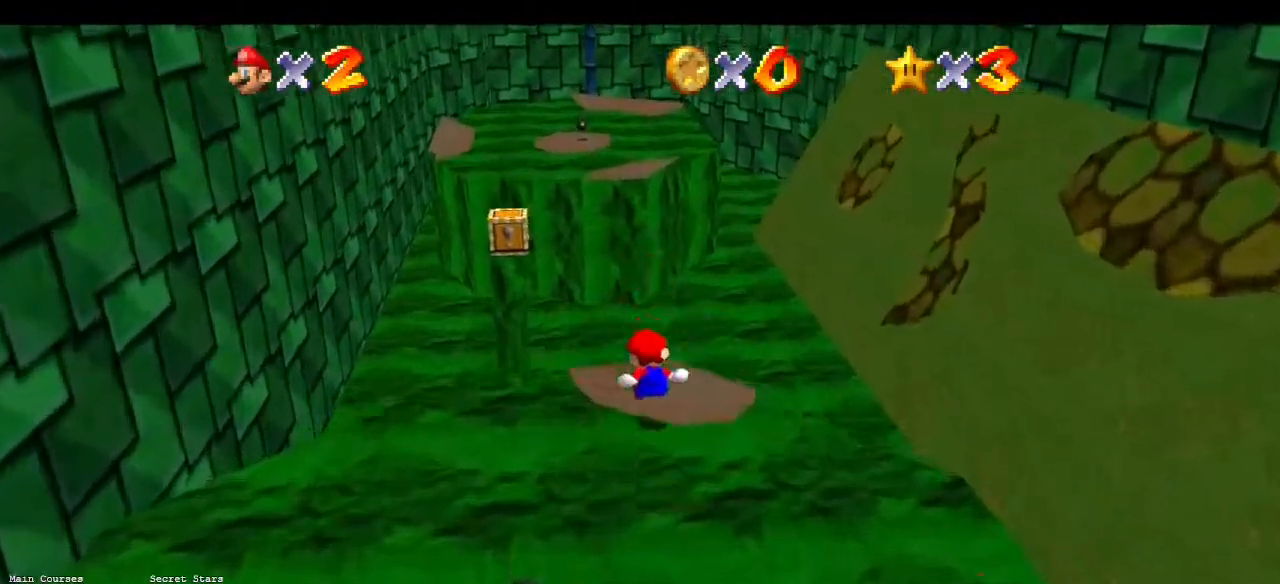
{"buttons": ["Z"], "left_stick": "up-left", "events": [[100, "A", "down"], [233, "A", "up"], [333, "left_stick", "up-left"]]}
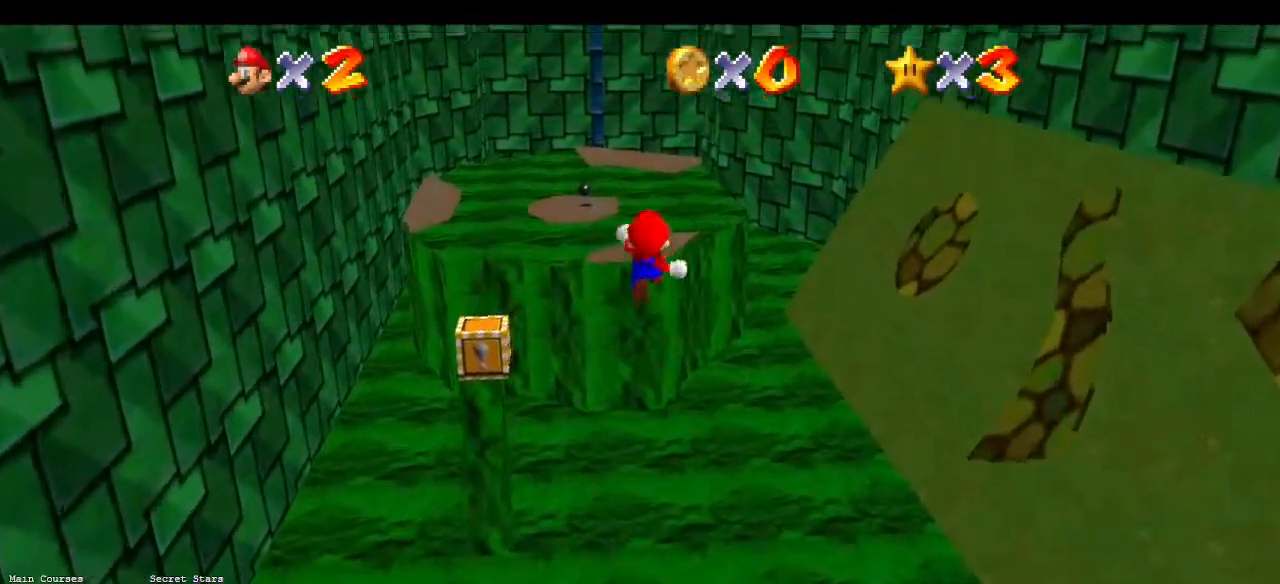
{"buttons": ["Z"], "left_stick": "up", "events": [[33, "left_stick", "up"]]}
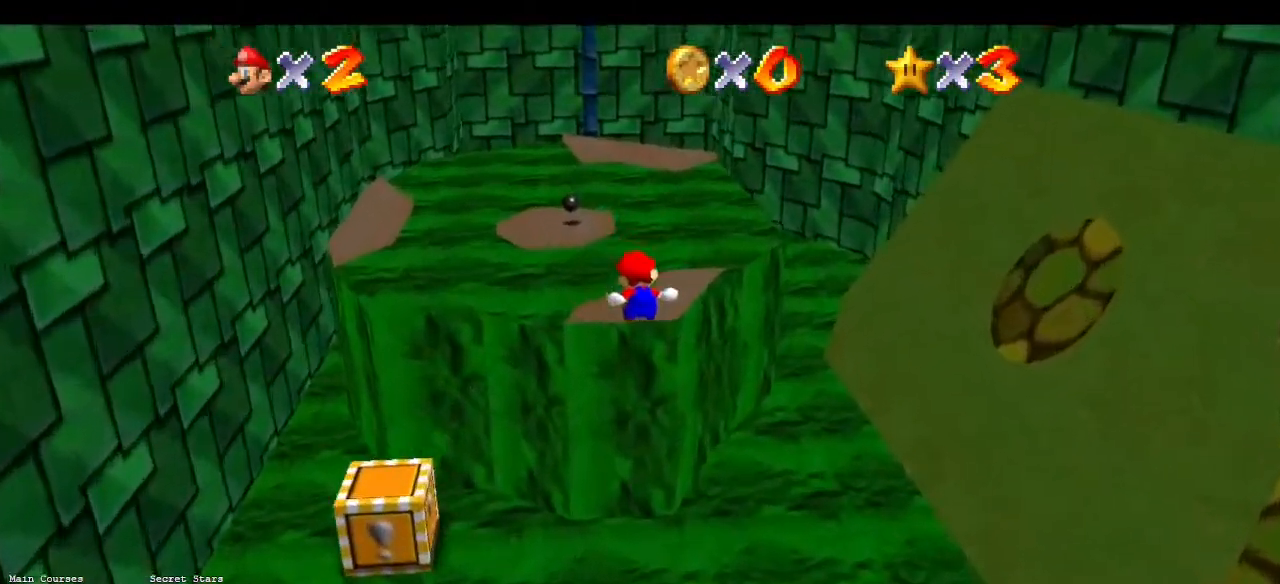
{"buttons": [], "left_stick": "up", "events": [[67, "Z", "up"], [100, "left_stick", "center"], [300, "A", "down"], [367, "A", "up"], [367, "left_stick", "up"]]}
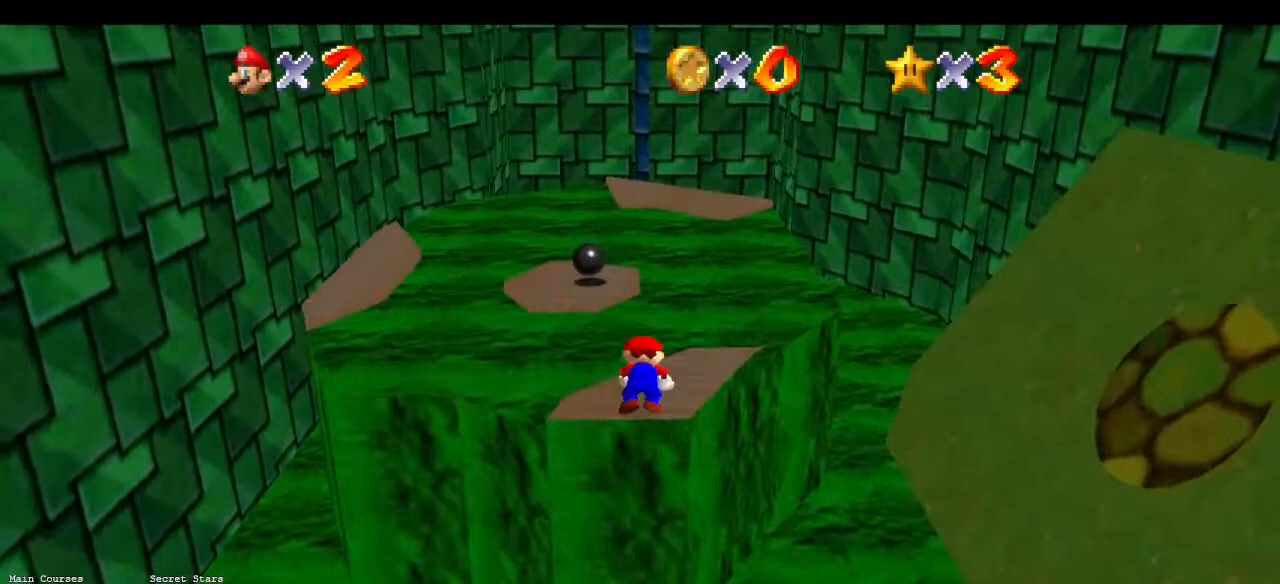
{"buttons": [], "left_stick": "up", "events": []}
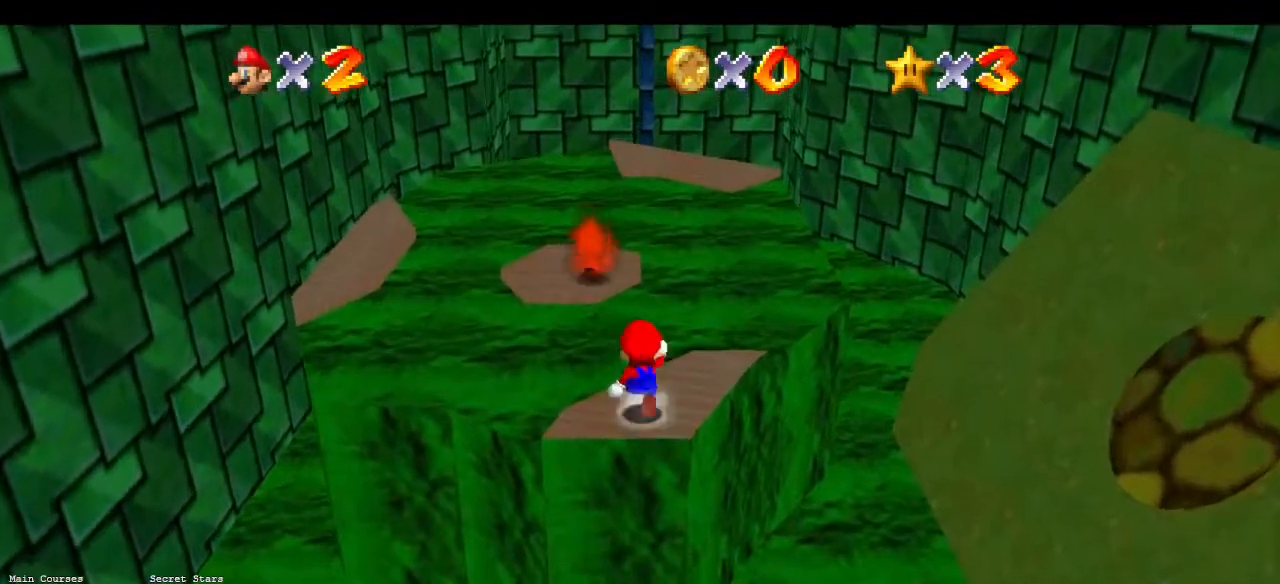
{"buttons": ["Z"], "left_stick": "left", "events": [[33, "Z", "down"], [100, "A", "down"], [167, "A", "up"], [267, "left_stick", "up-left"], [467, "left_stick", "left"]]}
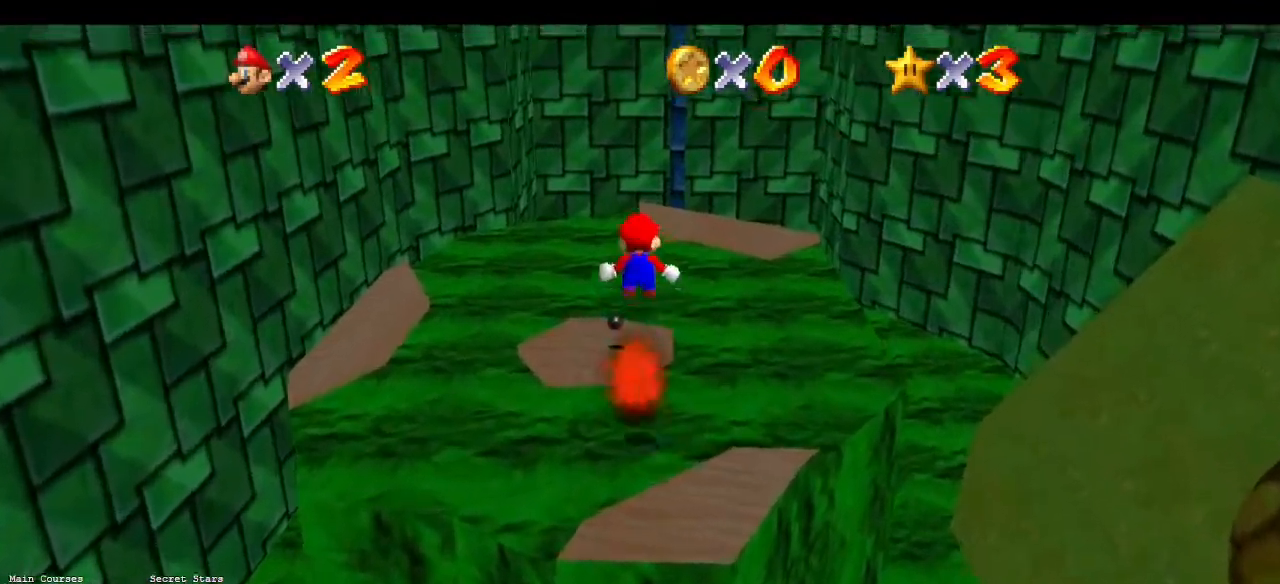
{"buttons": ["Z"], "left_stick": "up-right", "events": [[33, "left_stick", "down-left"], [233, "left_stick", "center"], [333, "left_stick", "up"], [433, "left_stick", "up-right"]]}